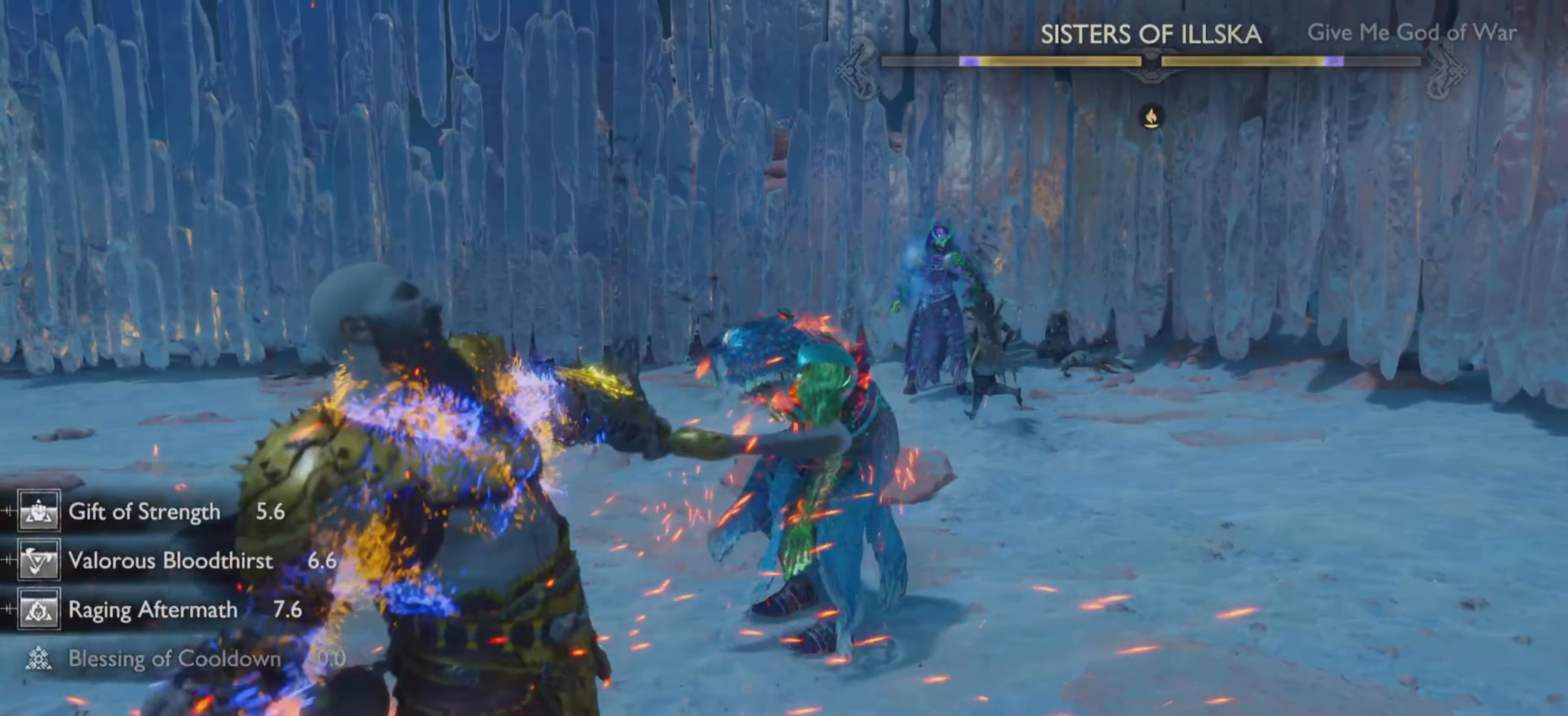
Gameplay with a controller (PlayStation layout); each line is a JSON object with the inputs held at the frame after it. "events" lists button and stick changes between this image and that frame as [ms after this image, input, new state], when the widget could be followed in between. Not read: L3 R3.
{"buttons": [], "left_stick": "up-right", "right_stick": "center", "events": [[50, "left_stick", "center"], [334, "left_stick", "up-right"], [351, "CROSS", "down"], [467, "CROSS", "up"]]}
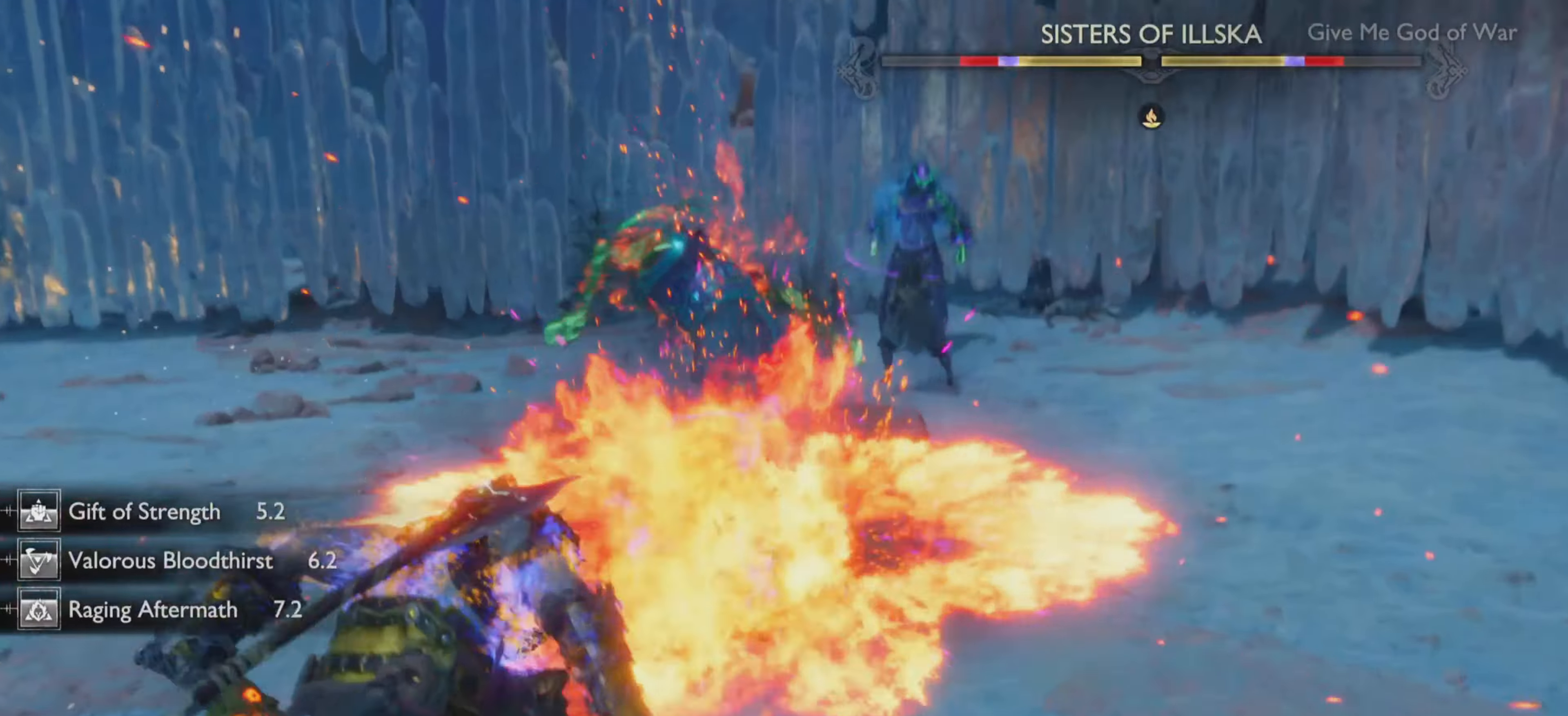
{"buttons": ["R1"], "left_stick": "center", "right_stick": "center"}
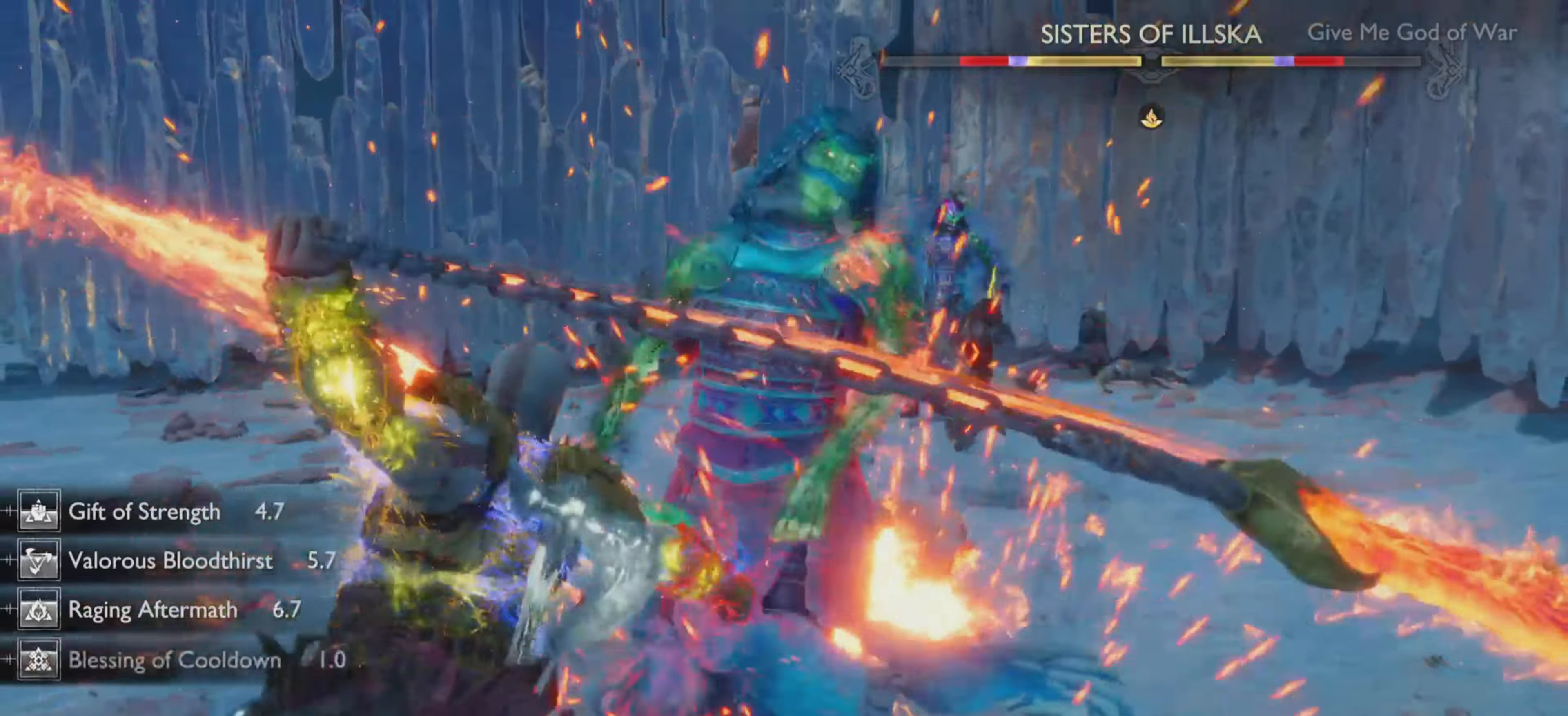
{"buttons": ["R1"], "left_stick": "center", "right_stick": "center", "events": []}
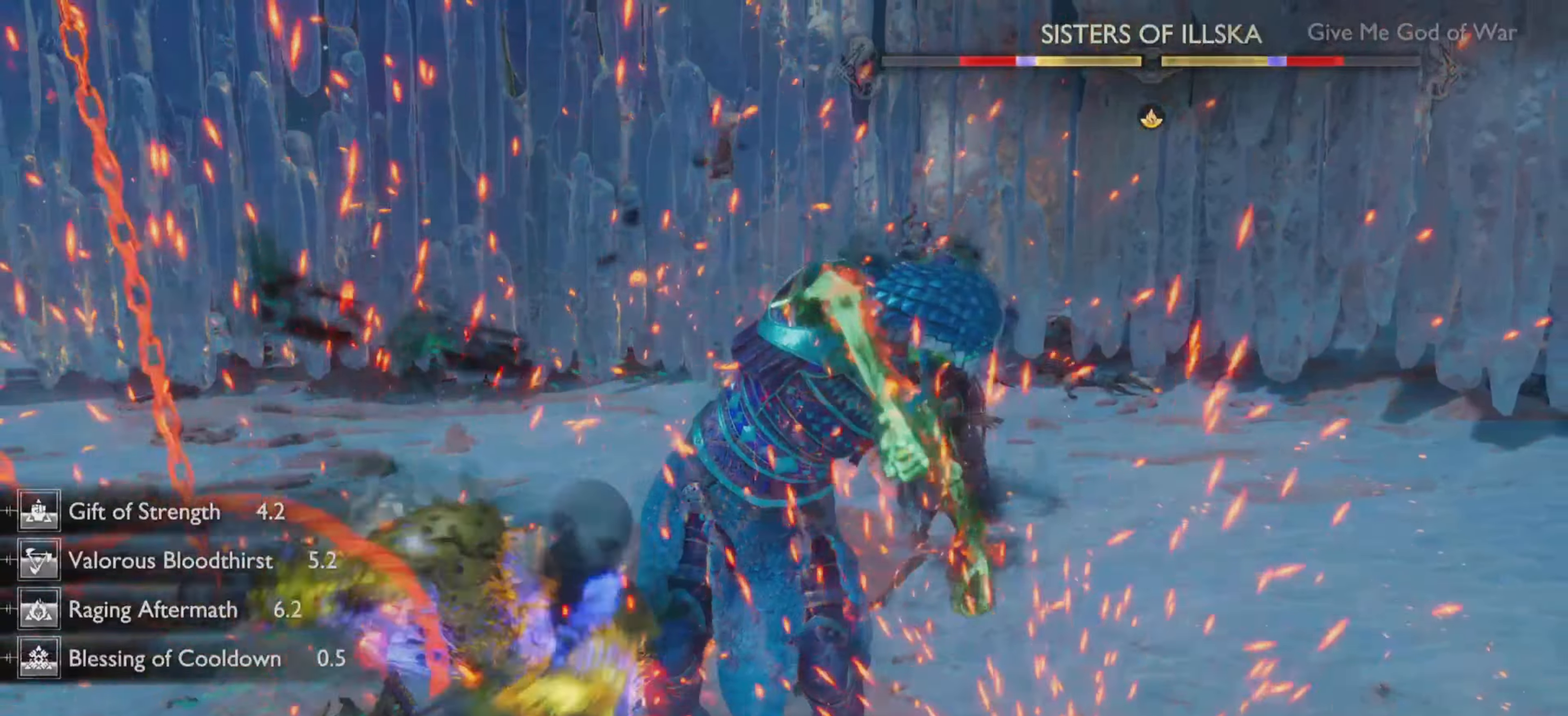
{"buttons": ["R1"], "left_stick": "center", "right_stick": "center", "events": []}
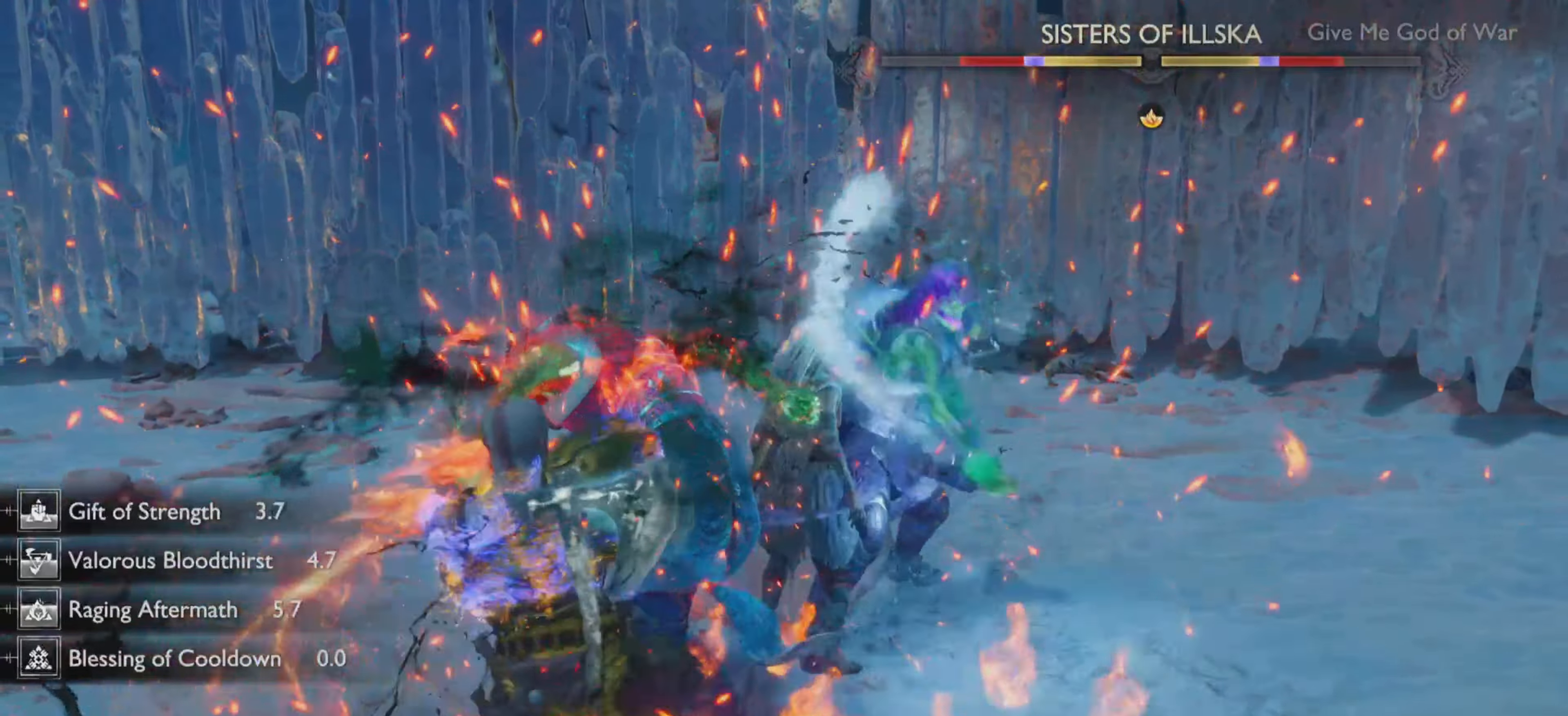
{"buttons": ["R1"], "left_stick": "center", "right_stick": "center", "events": []}
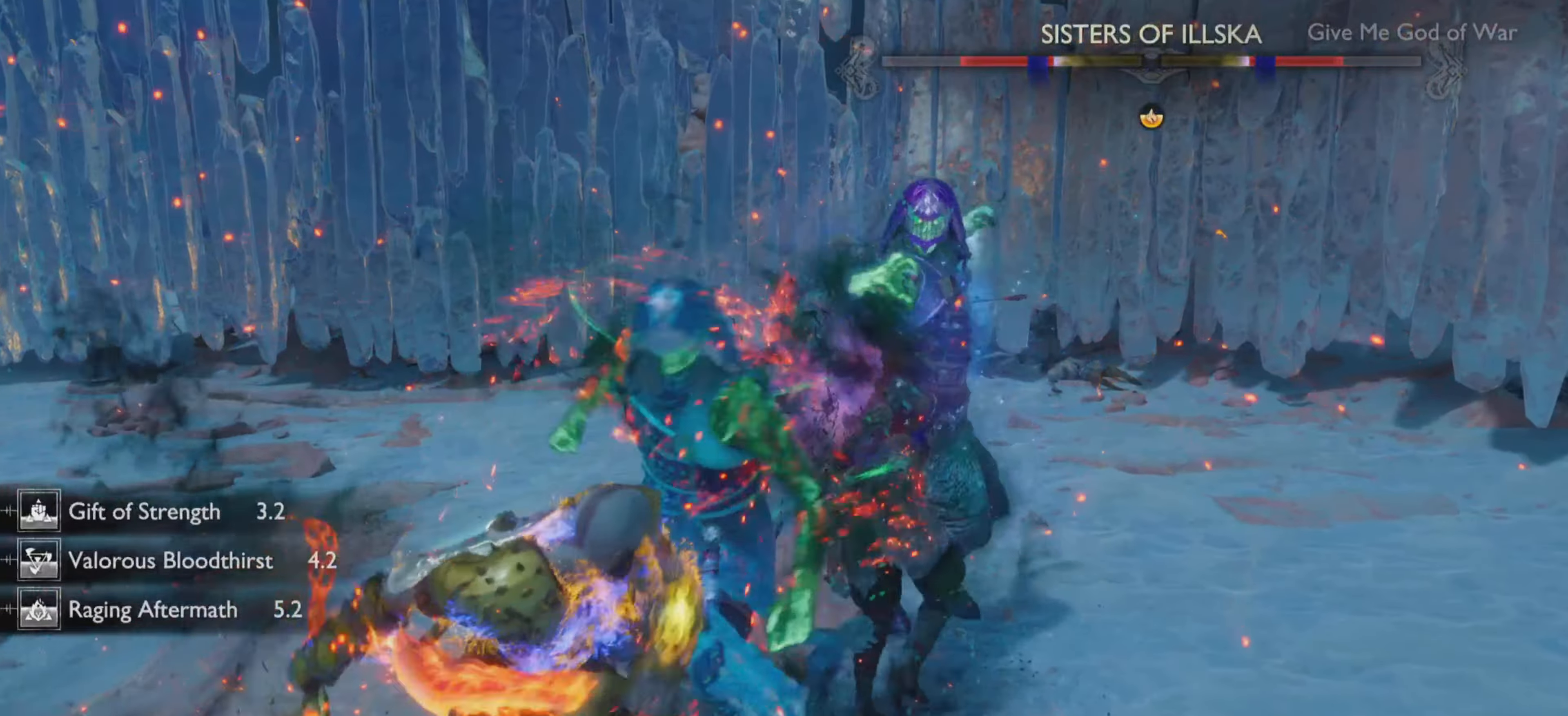
{"buttons": ["L1"], "left_stick": "center", "right_stick": "center", "events": [[217, "R1", "up"], [233, "L1", "down"]]}
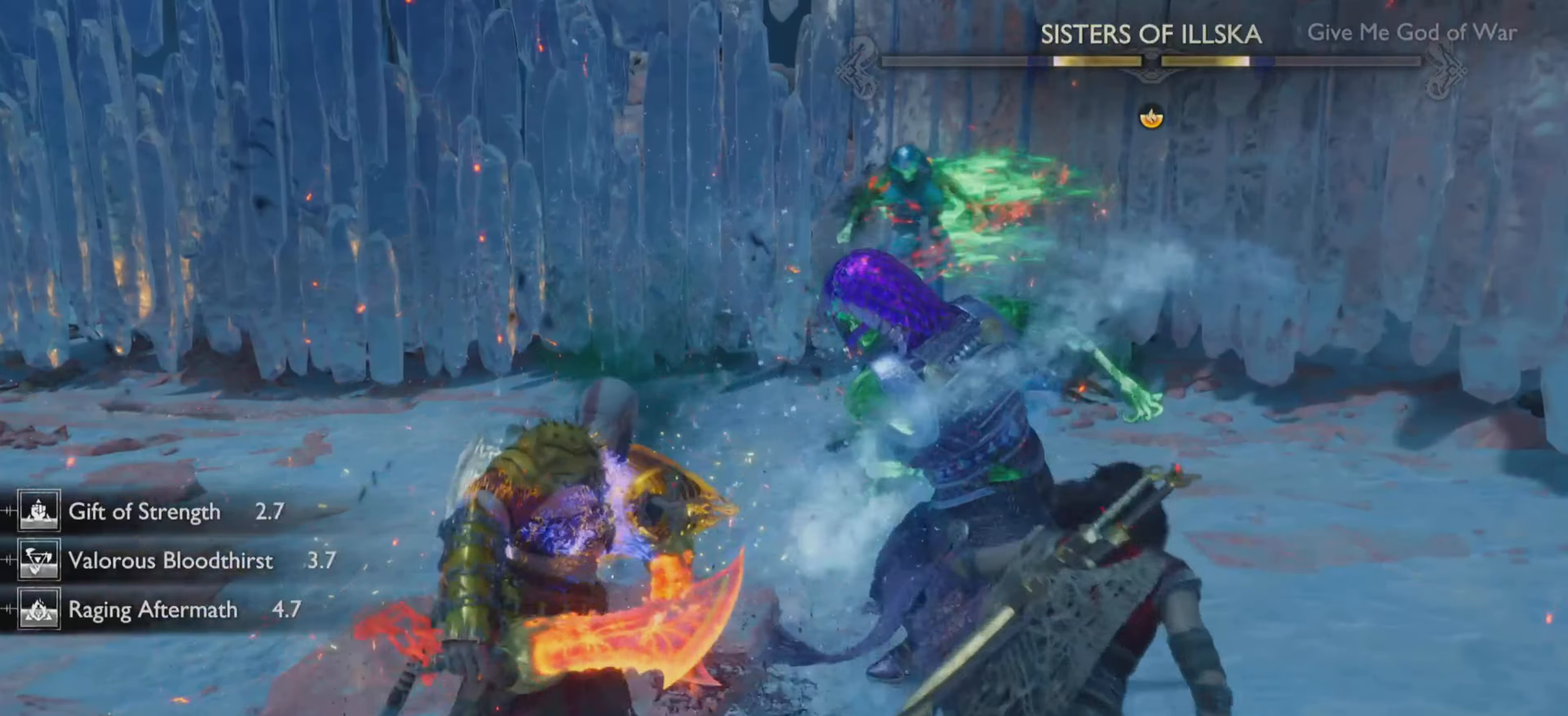
{"buttons": [], "left_stick": "up-right", "right_stick": "center"}
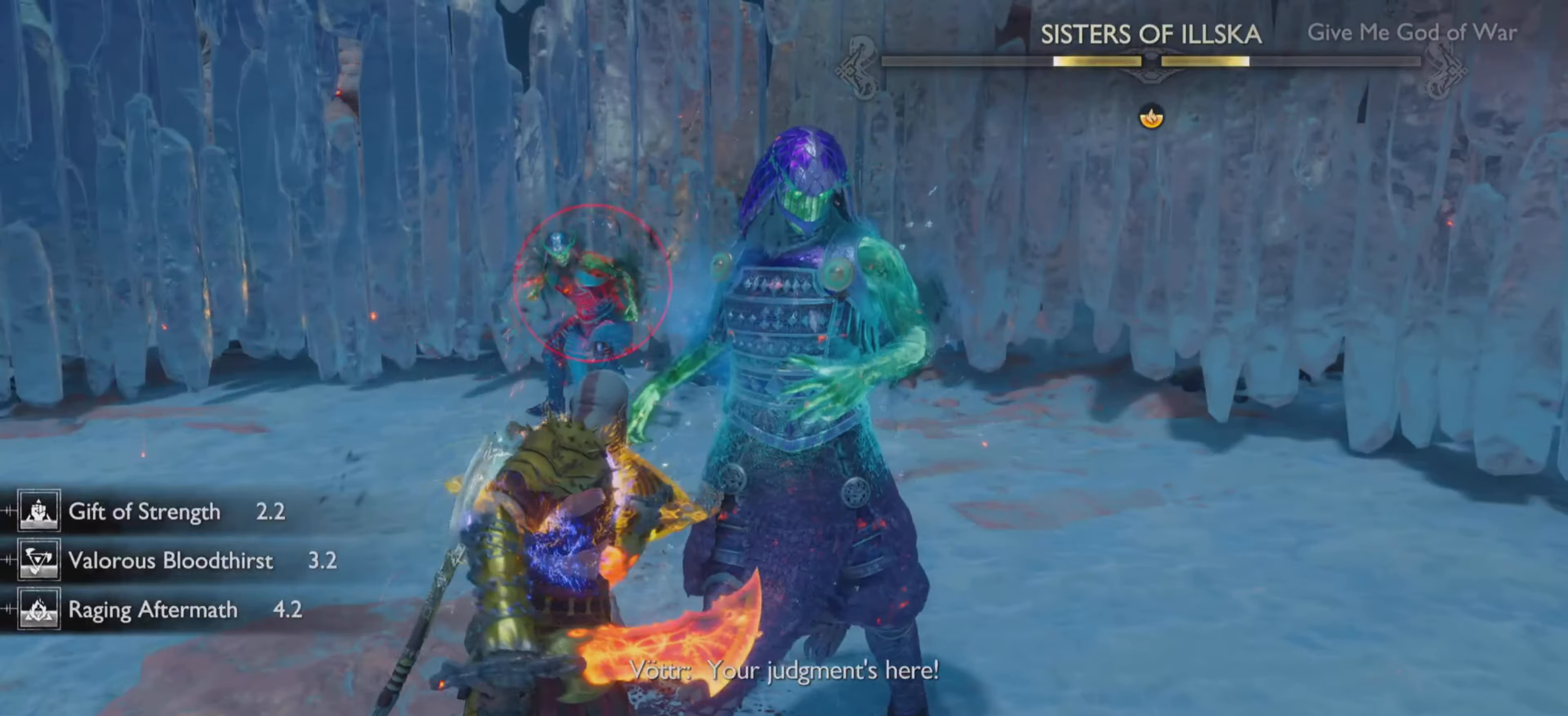
{"buttons": [], "left_stick": "down", "right_stick": "center", "events": [[17, "left_stick", "down"]]}
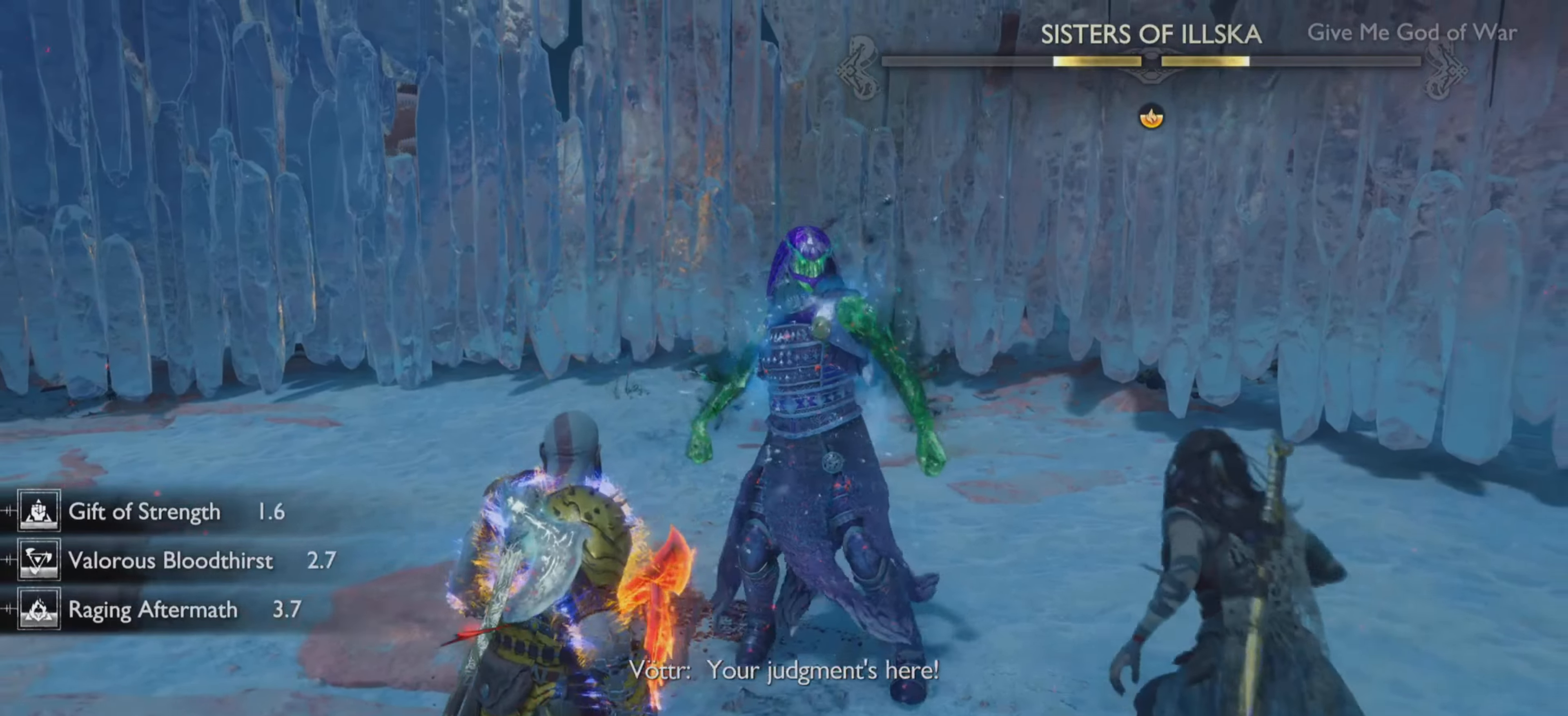
{"buttons": [], "left_stick": "up-right", "right_stick": "center", "events": [[284, "left_stick", "down-left"], [484, "left_stick", "up-right"]]}